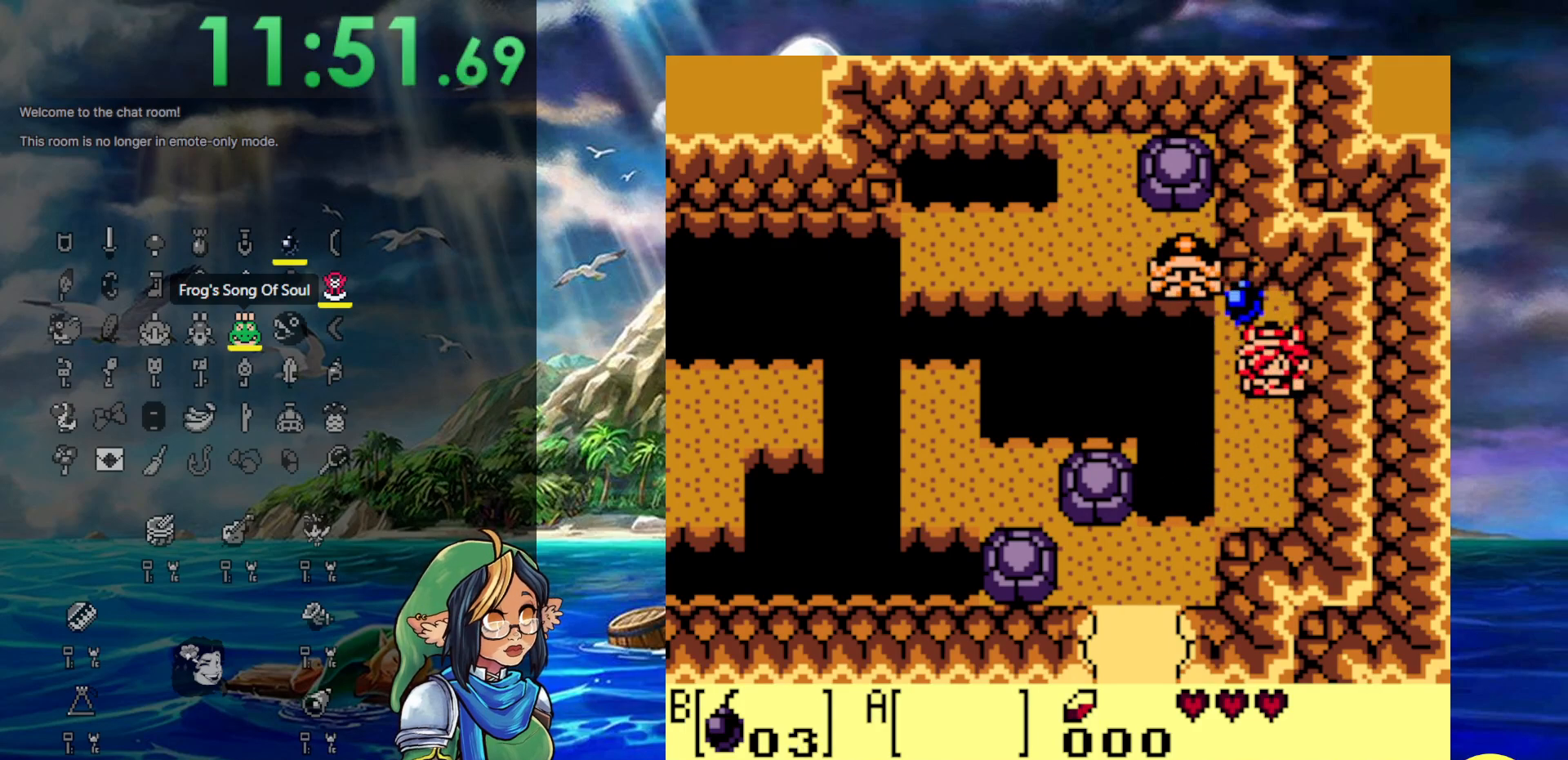
Gameplay with a controller (Nintendo layout); each line is a JSON object with the inputs held at the frame after it. "events" lists button and stick changes between this image and that frame as [ms after this image, input, new state], when the widget could be followed in between. Not read: DPAD_UP L3 R3.
{"buttons": [], "events": []}
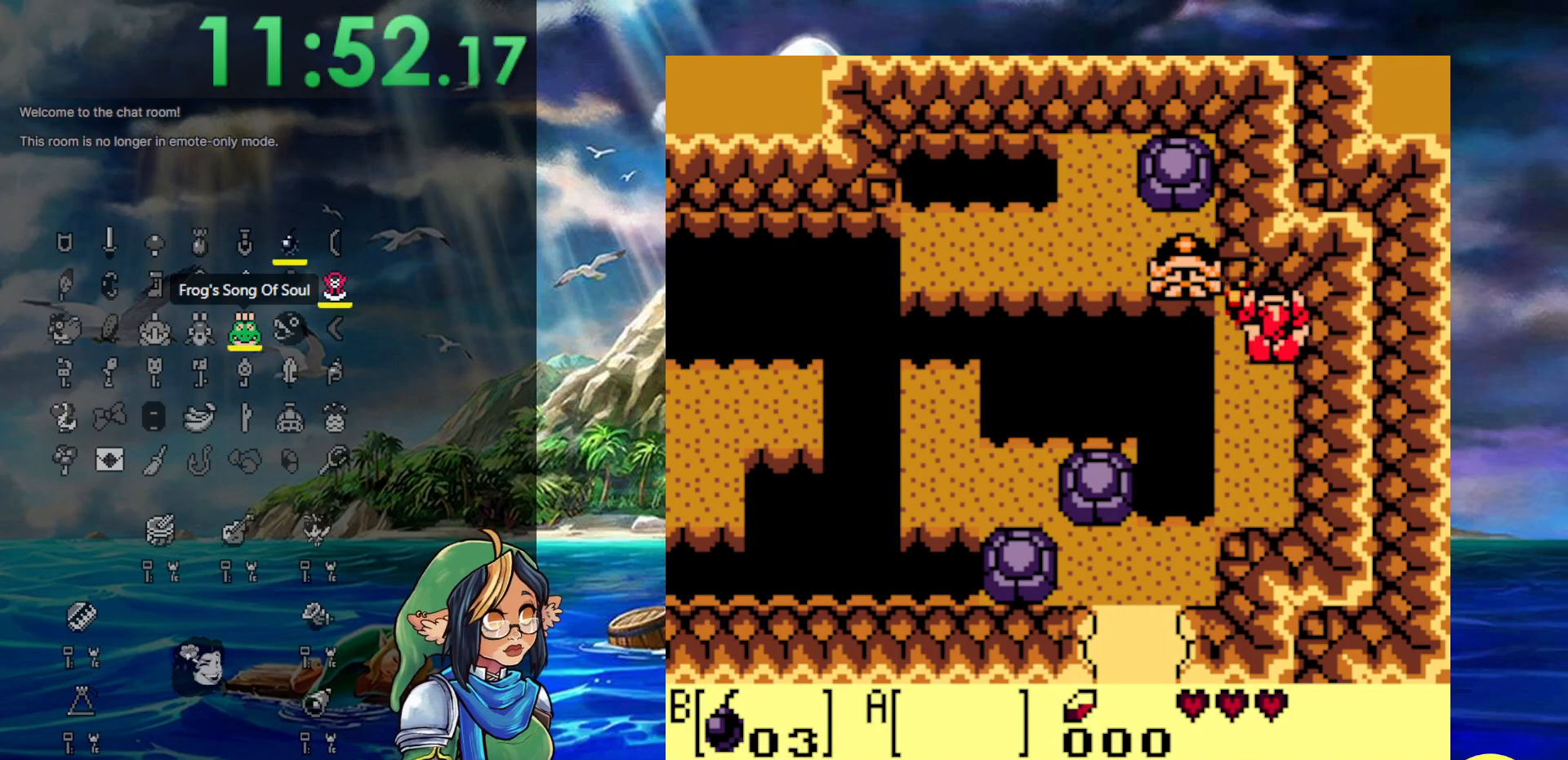
{"buttons": [], "events": []}
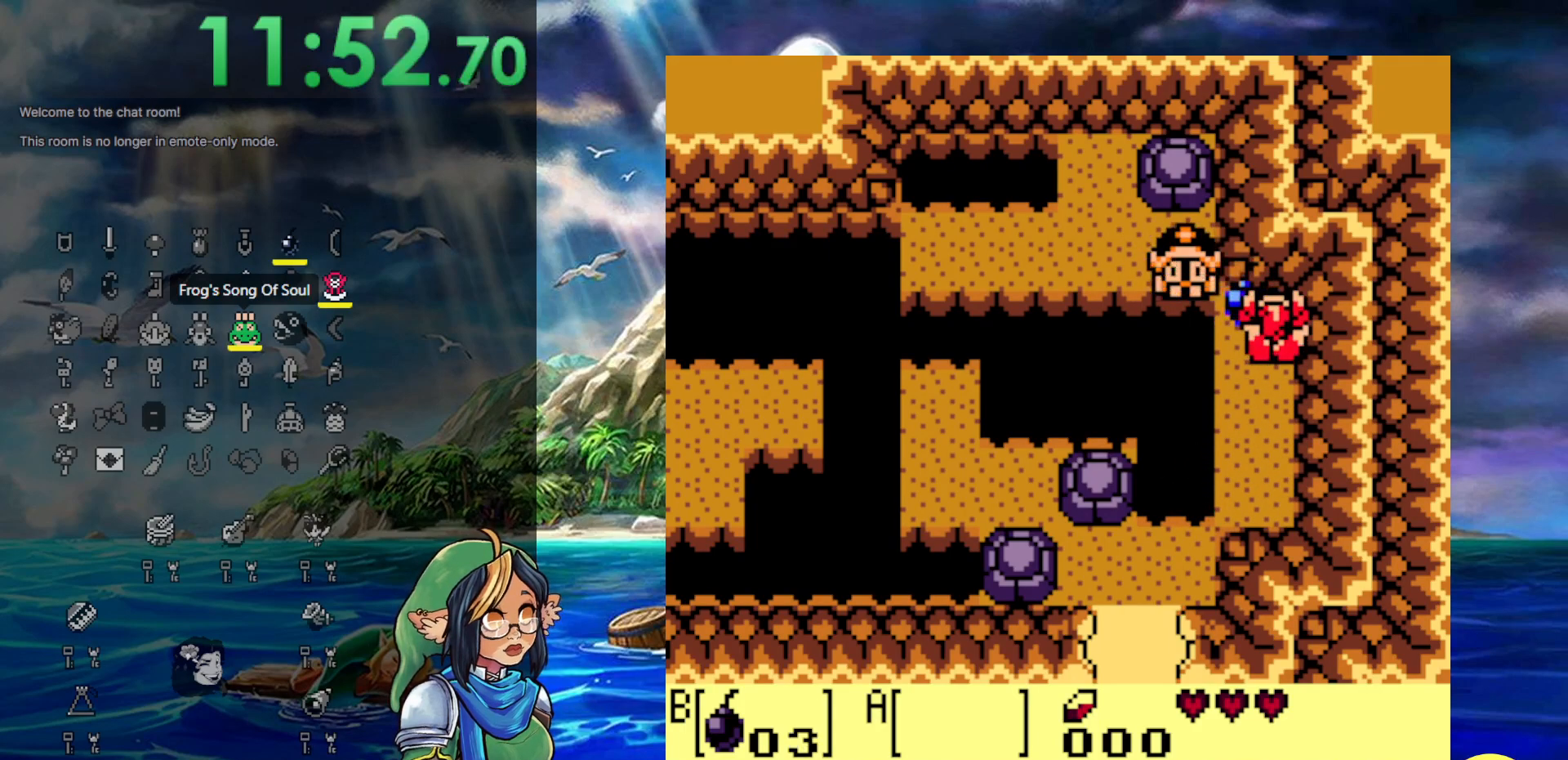
{"buttons": [], "events": [[117, "DPAD_DOWN", "down"], [283, "DPAD_DOWN", "up"]]}
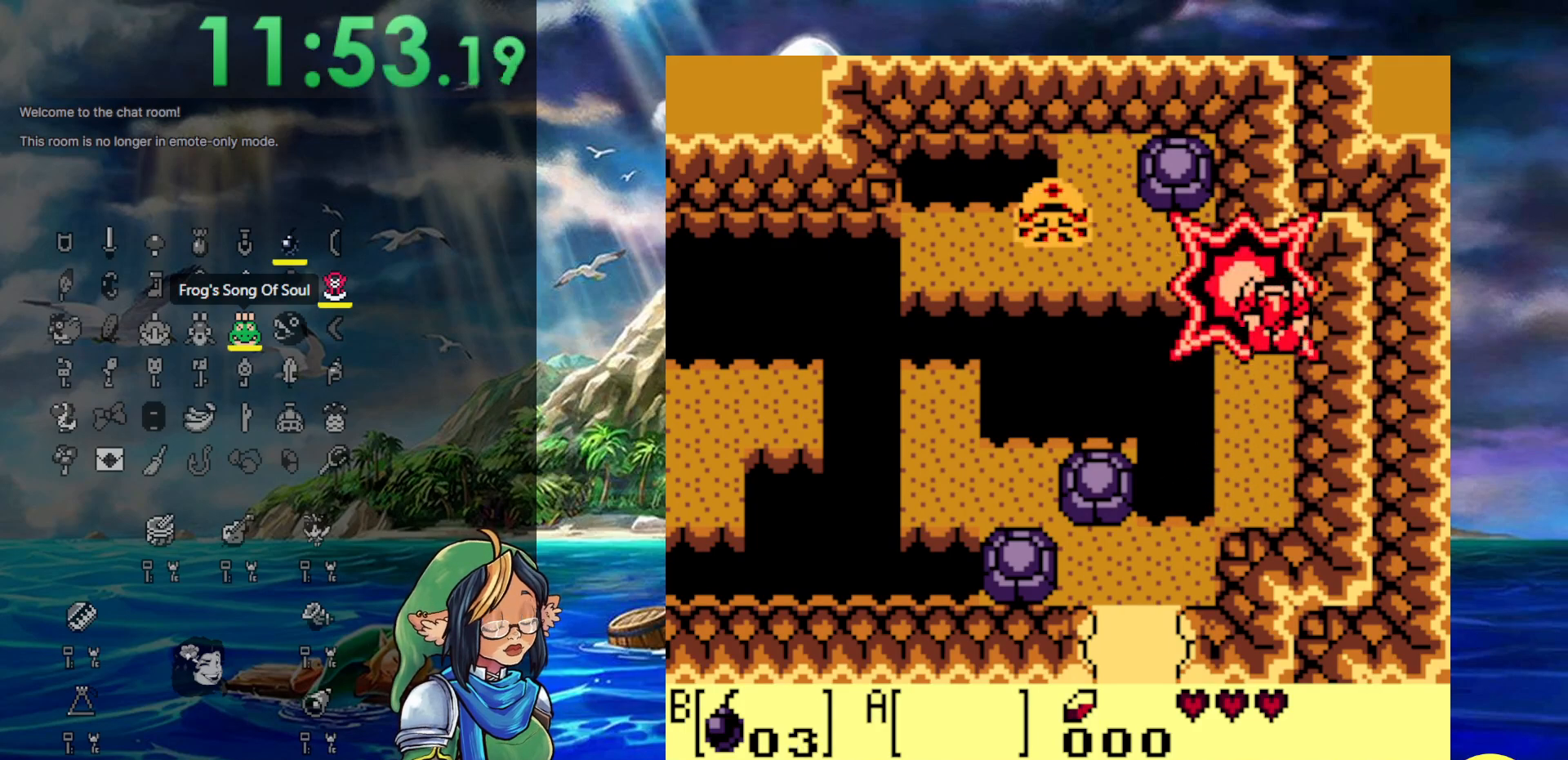
{"buttons": [], "events": [[367, "DPAD_LEFT", "down"], [450, "DPAD_LEFT", "up"]]}
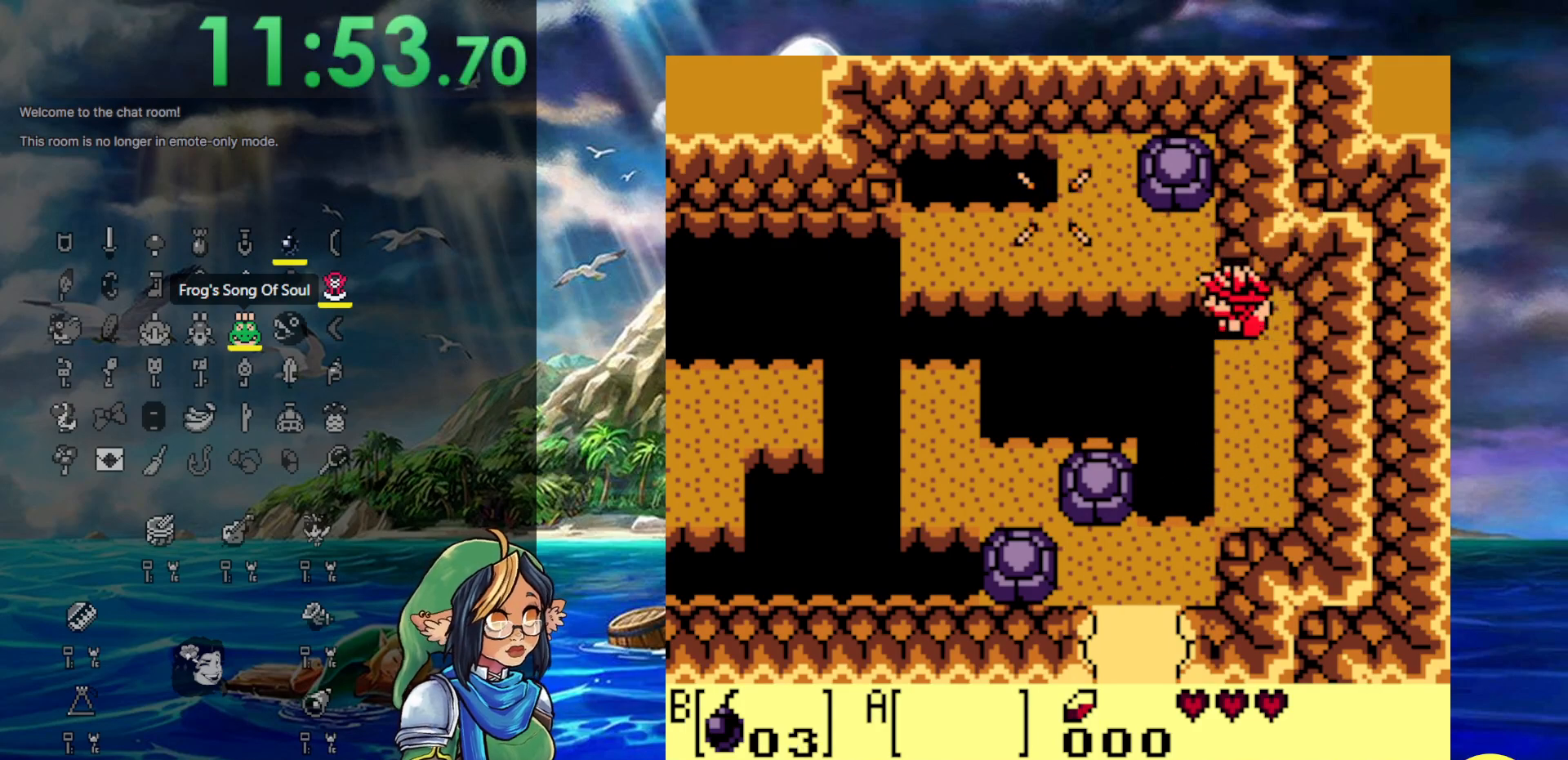
{"buttons": [], "events": []}
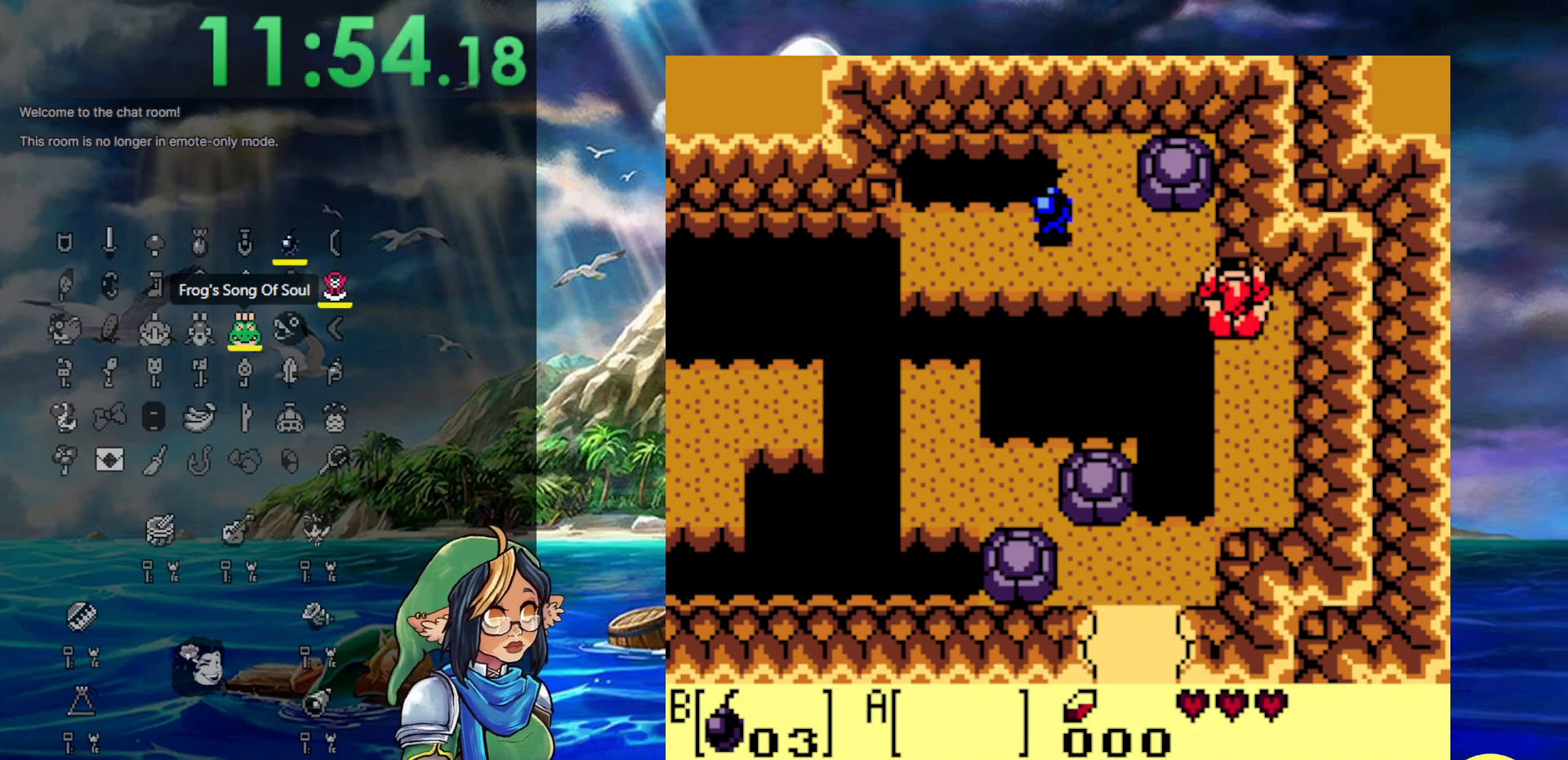
{"buttons": [], "events": []}
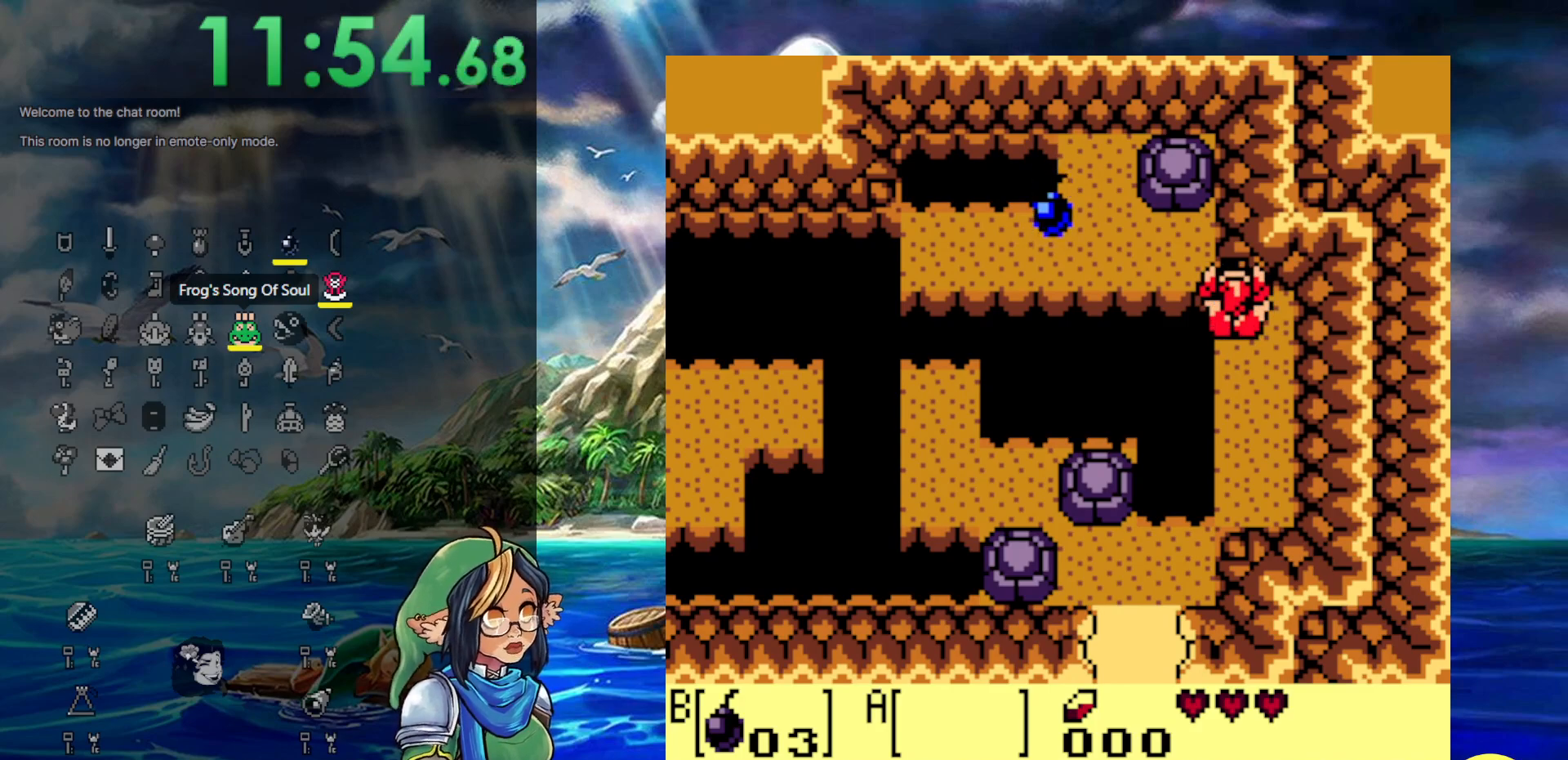
{"buttons": [], "events": [[267, "DPAD_LEFT", "down"], [483, "DPAD_LEFT", "up"]]}
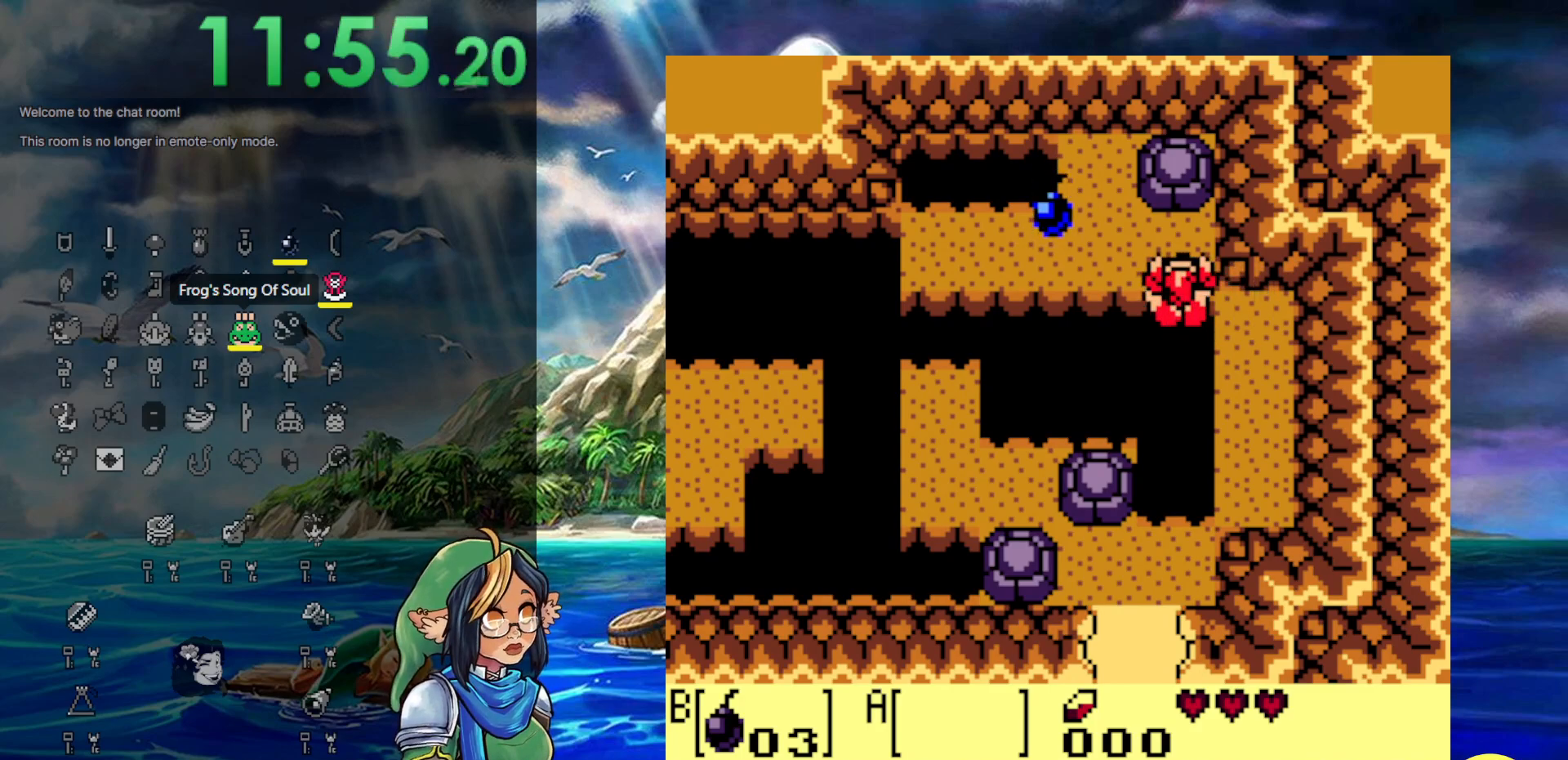
{"buttons": ["DPAD_LEFT"], "events": [[400, "DPAD_LEFT", "down"]]}
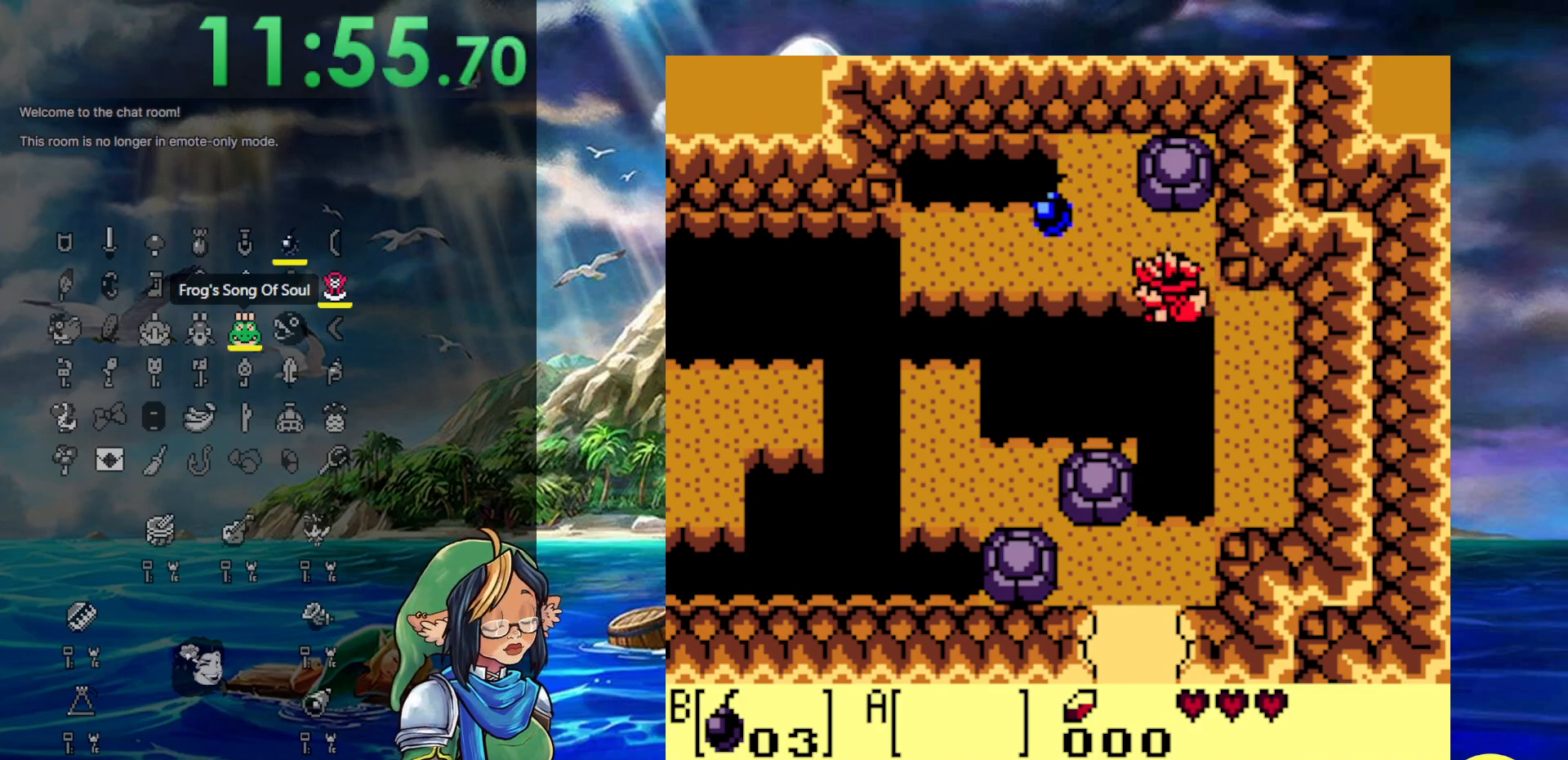
{"buttons": [], "events": [[417, "DPAD_LEFT", "up"]]}
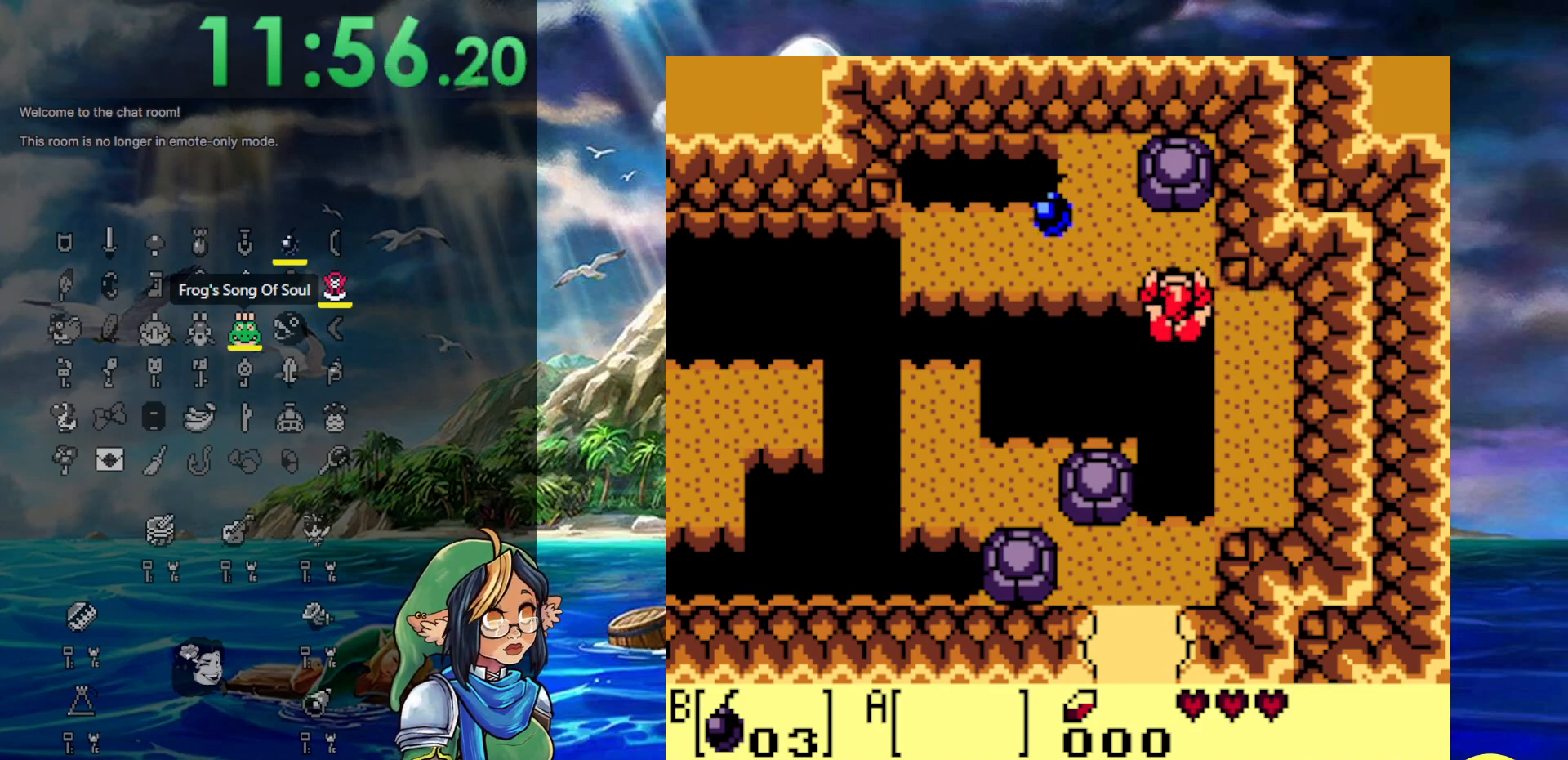
{"buttons": [], "events": []}
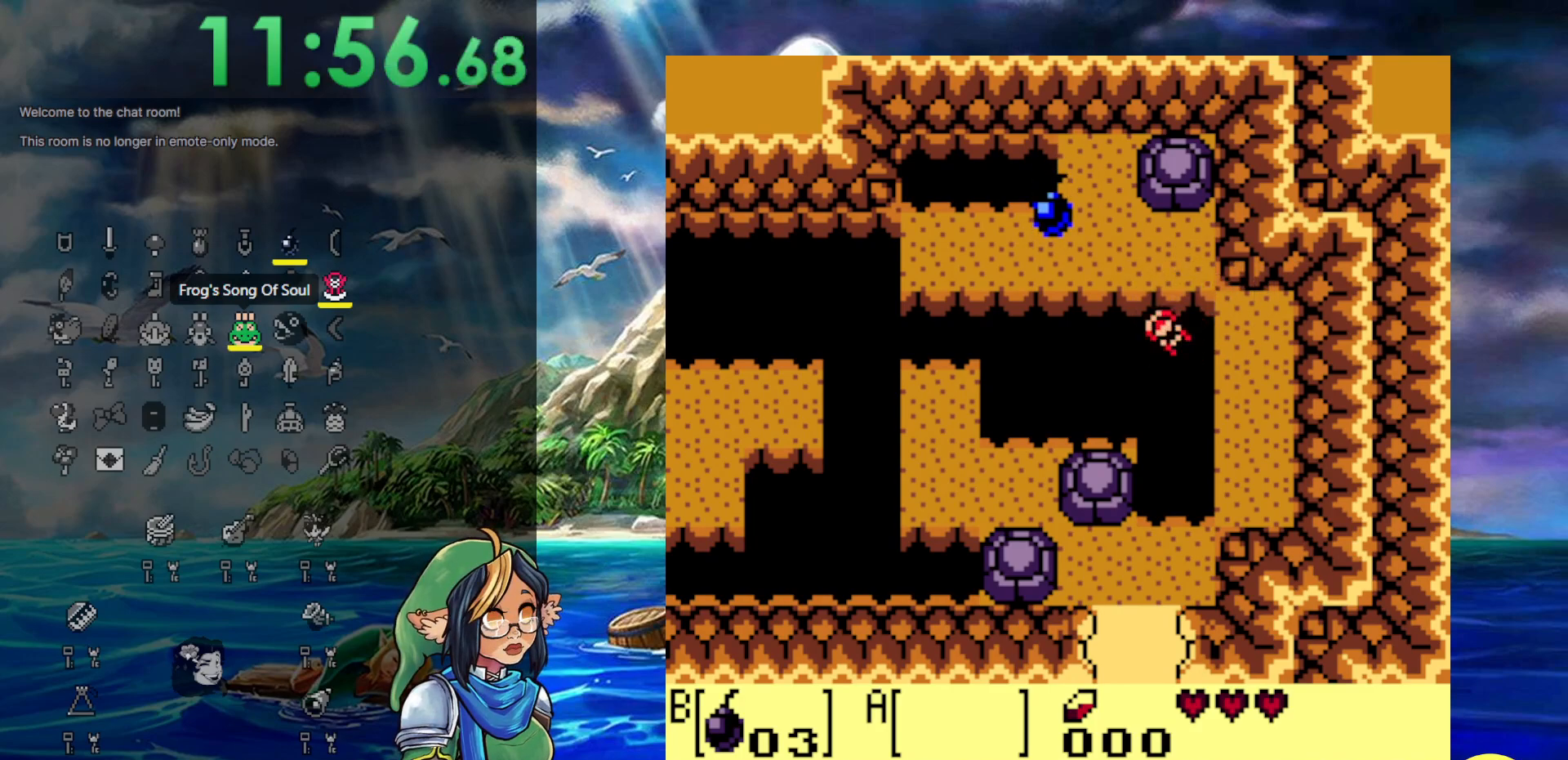
{"buttons": [], "events": []}
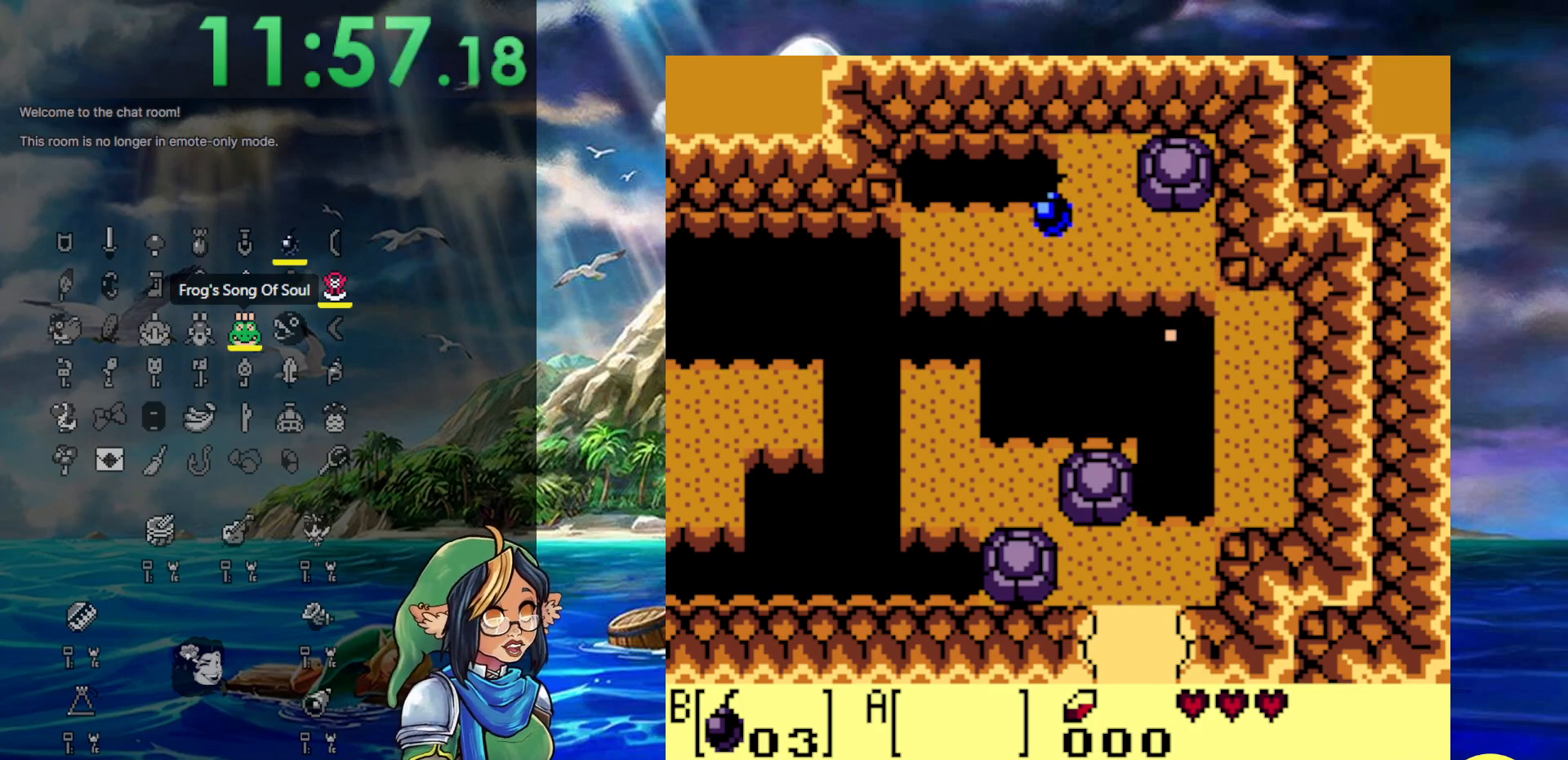
{"buttons": [], "events": []}
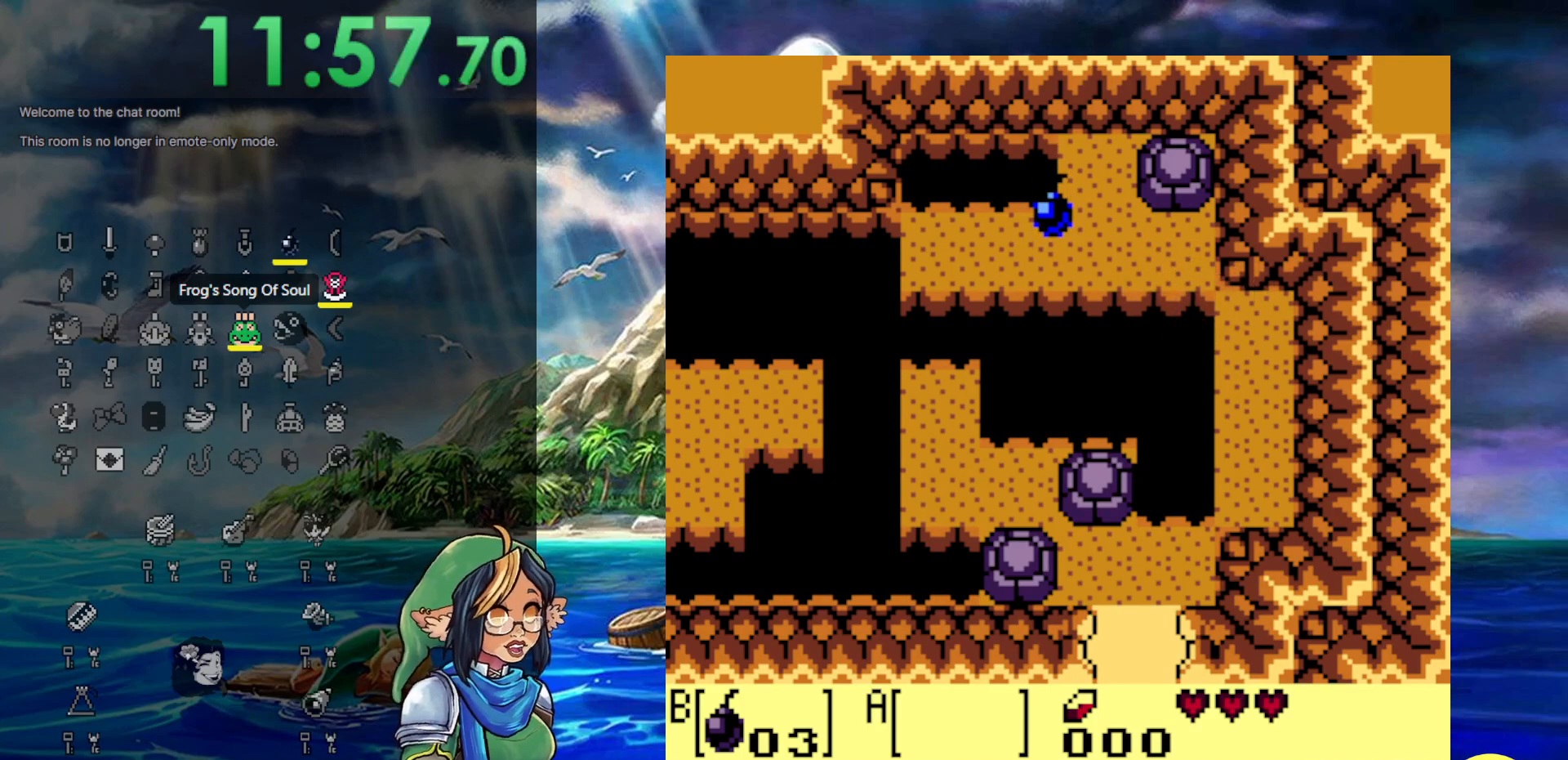
{"buttons": ["DPAD_DOWN"], "events": [[17, "DPAD_DOWN", "down"]]}
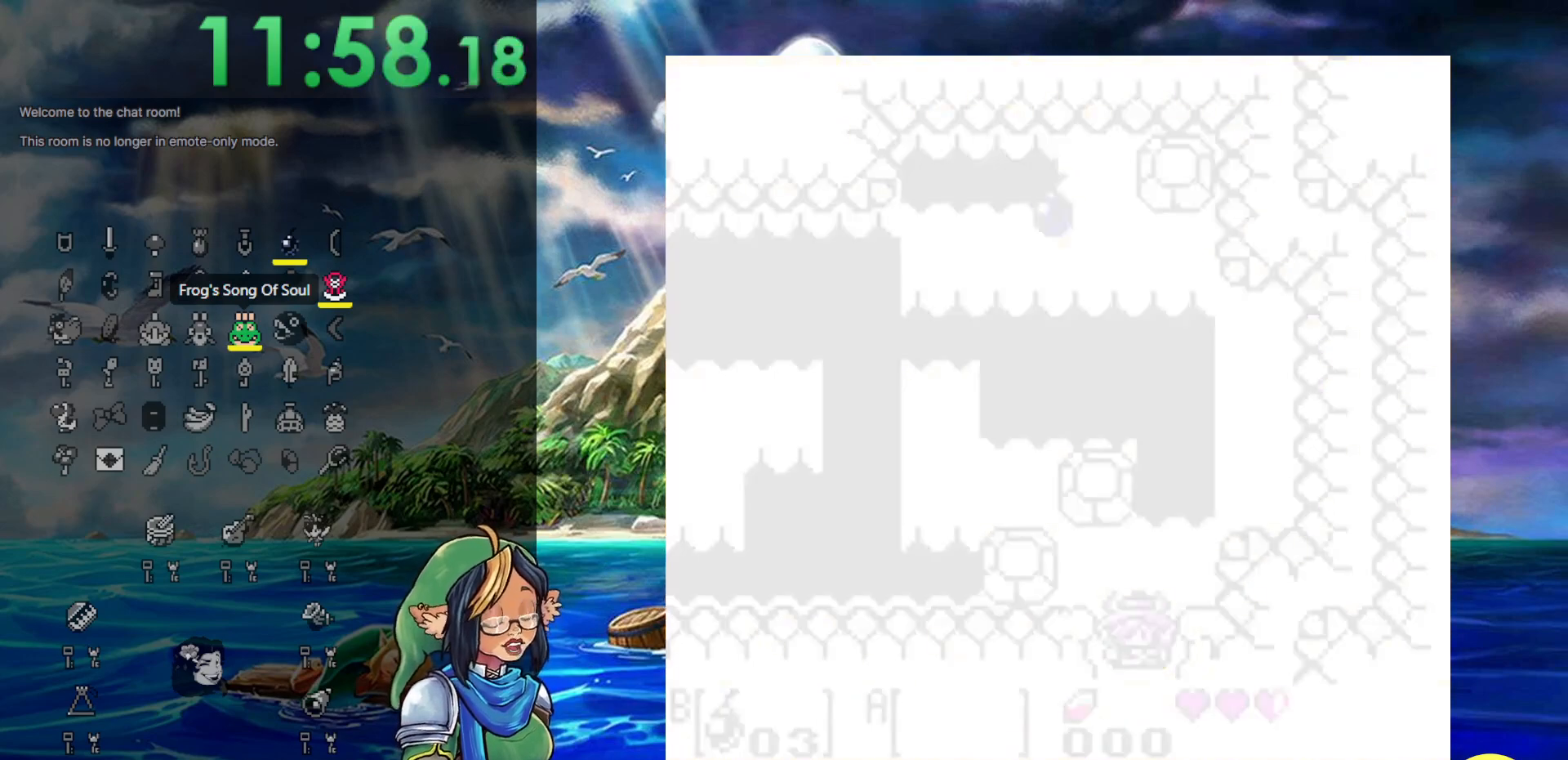
{"buttons": [], "events": [[500, "DPAD_DOWN", "up"]]}
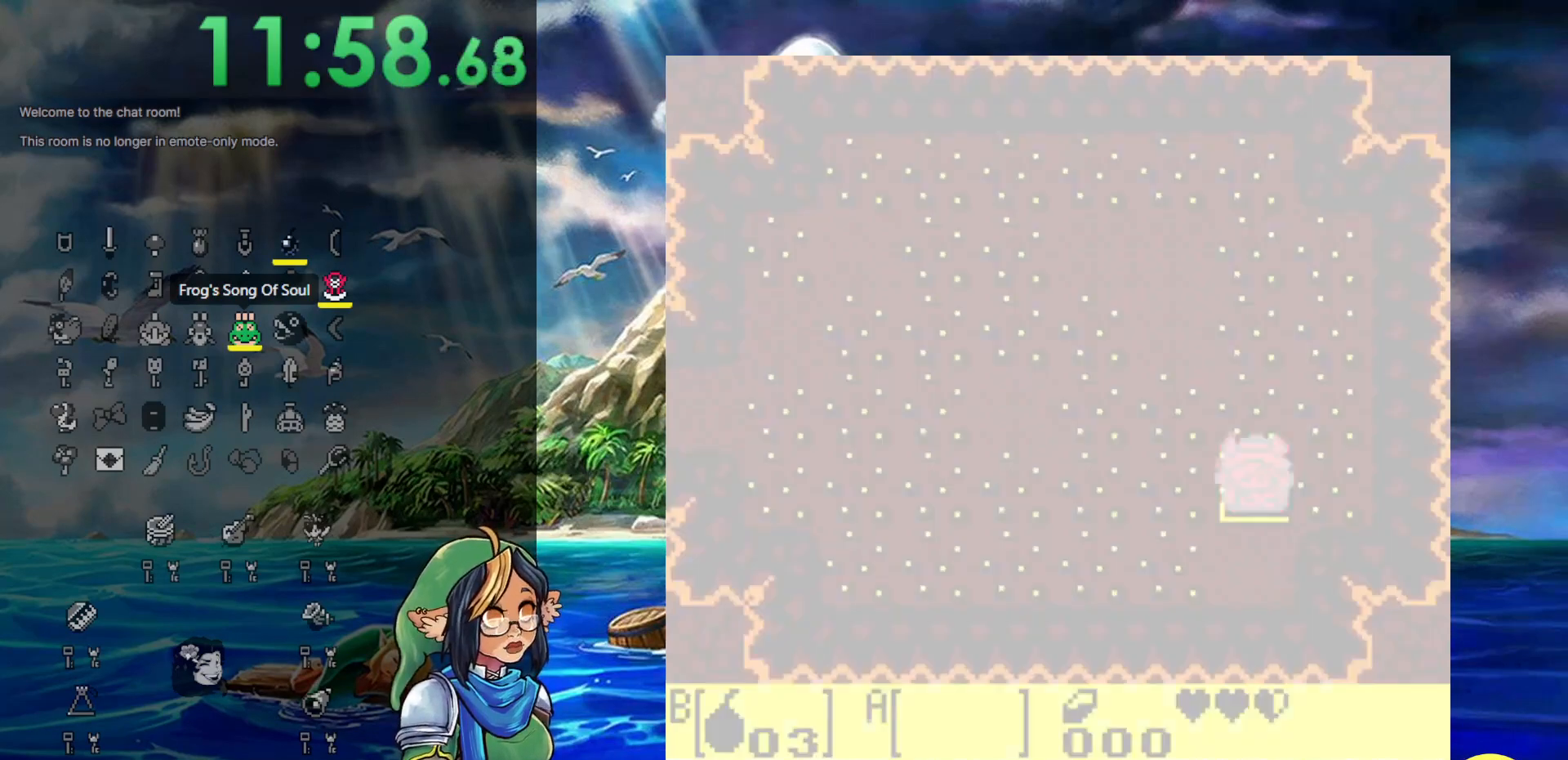
{"buttons": [], "events": []}
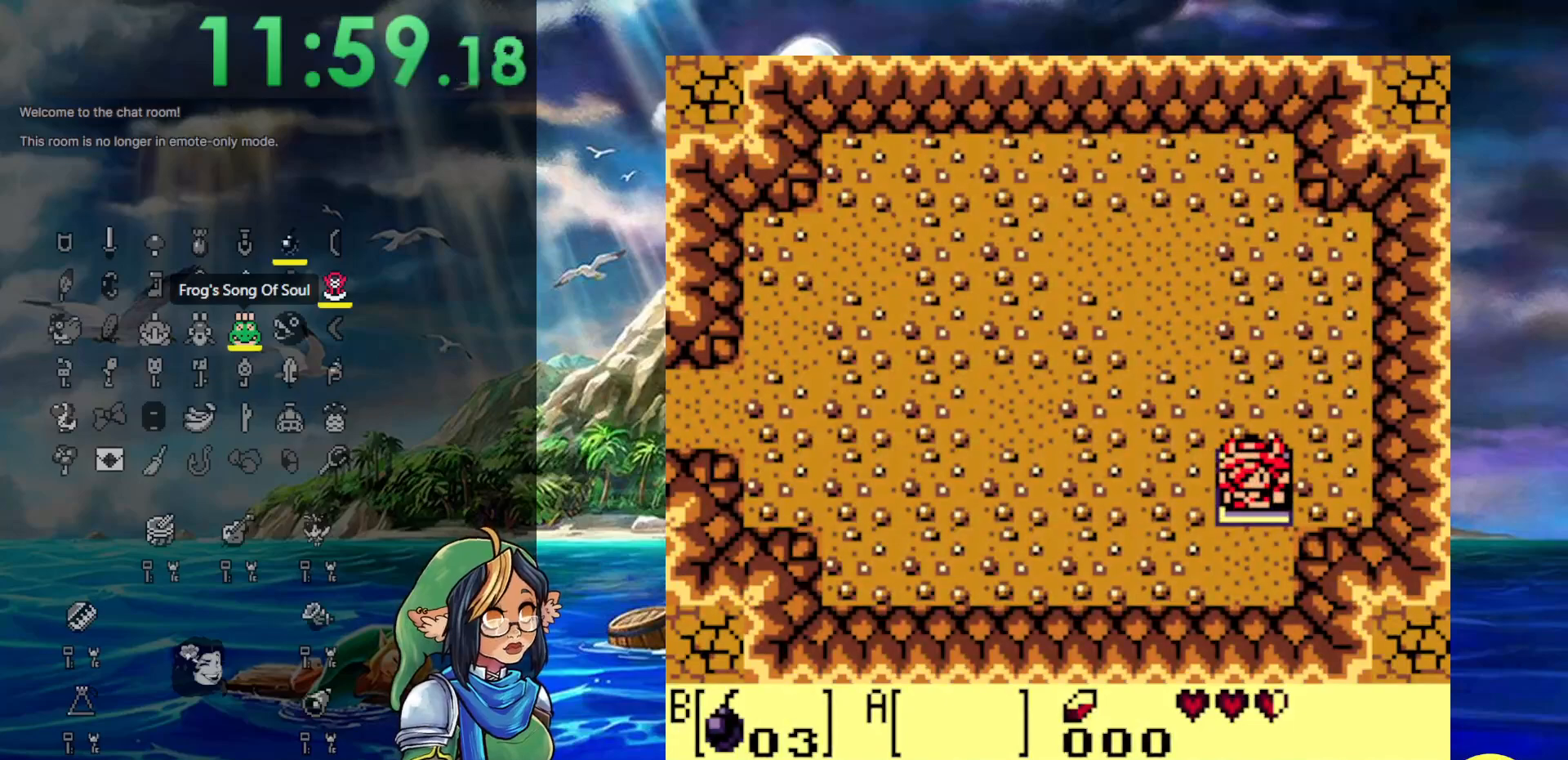
{"buttons": ["START"], "events": [[283, "DPAD_LEFT", "down"], [500, "DPAD_LEFT", "up"], [500, "START", "down"]]}
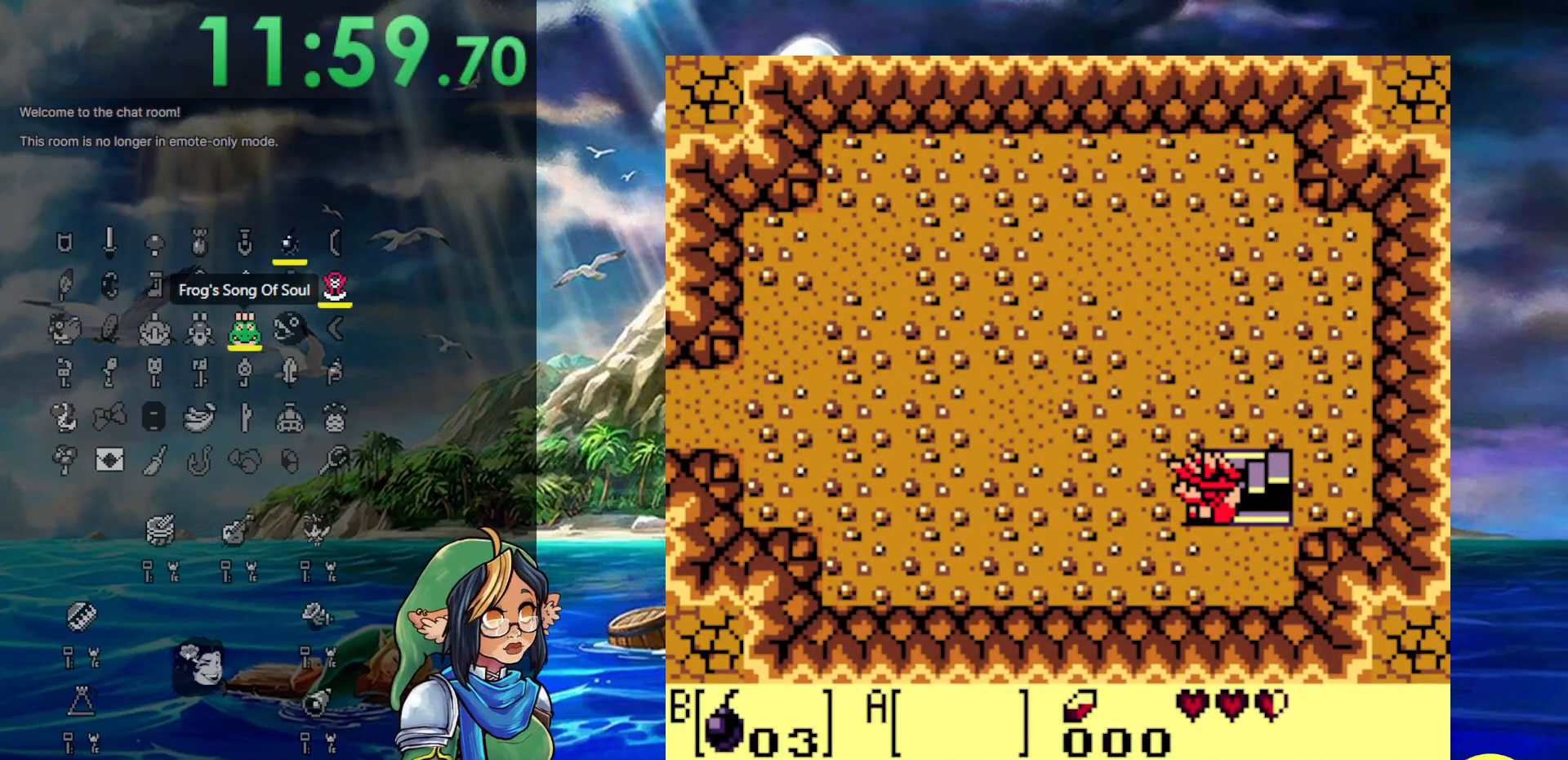
{"buttons": [], "events": [[117, "START", "up"]]}